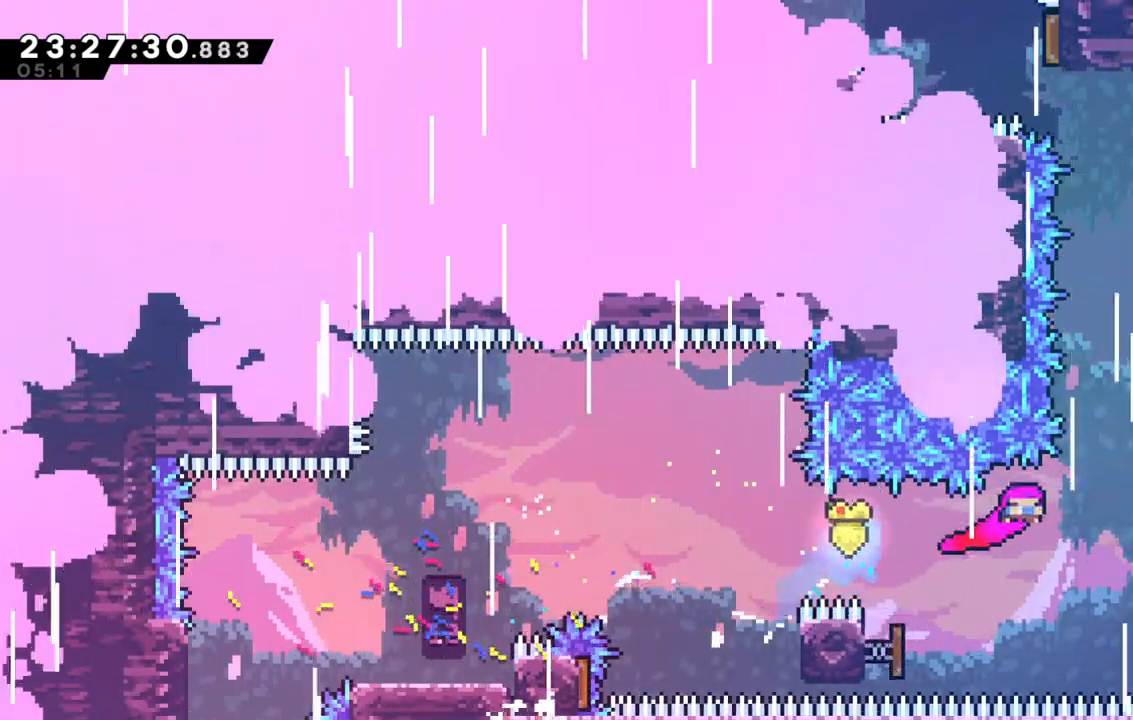
Gameplay with keyboard; each line is a JSON object with the keys held at the frame after it. "events" lists presses ("down") and releases ("up") of "dash", "demo", "down", "grab", "jump", "jump2", "left", "right" and "up" between this image and that frame as [ms after this image, input, new state], when the widget could be followed in between. No other keys are recorded. Mouse input is not recorded. Key names are as the overlay labels them; some are game actions (e.g. jump) rather than physical keys.
{"keys": ["grab", "up"], "events": [[33, "grab", "down"], [317, "right", "up"]]}
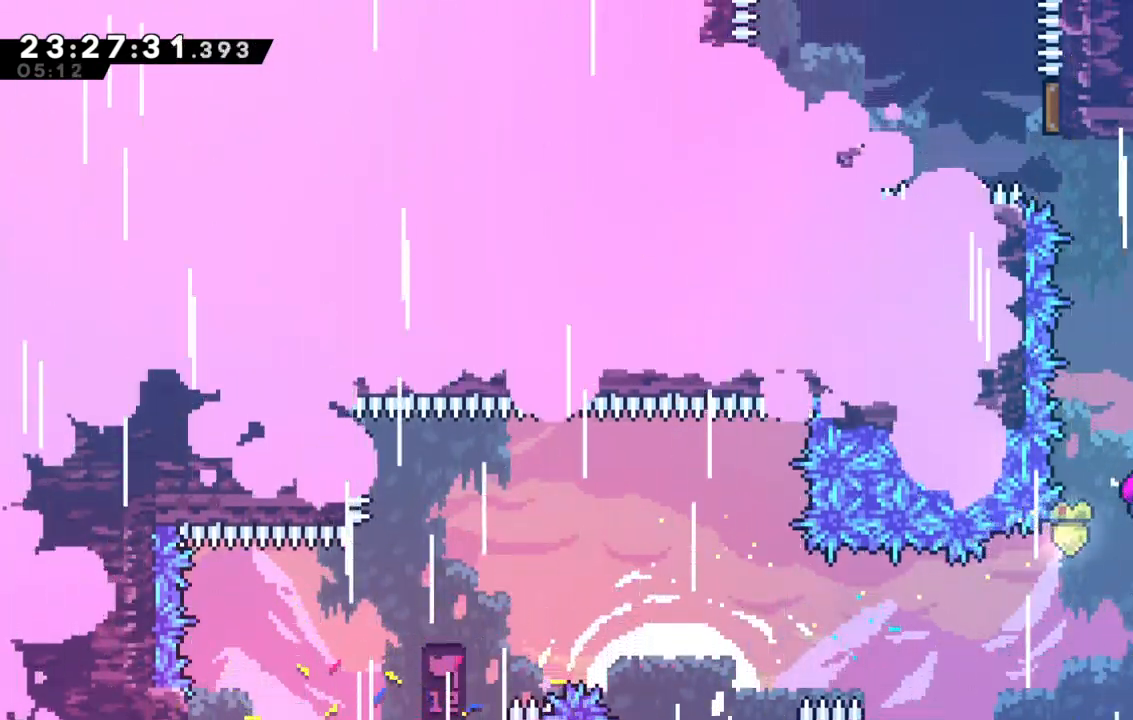
{"keys": ["jump", "up"], "events": [[300, "jump", "down"], [483, "grab", "up"]]}
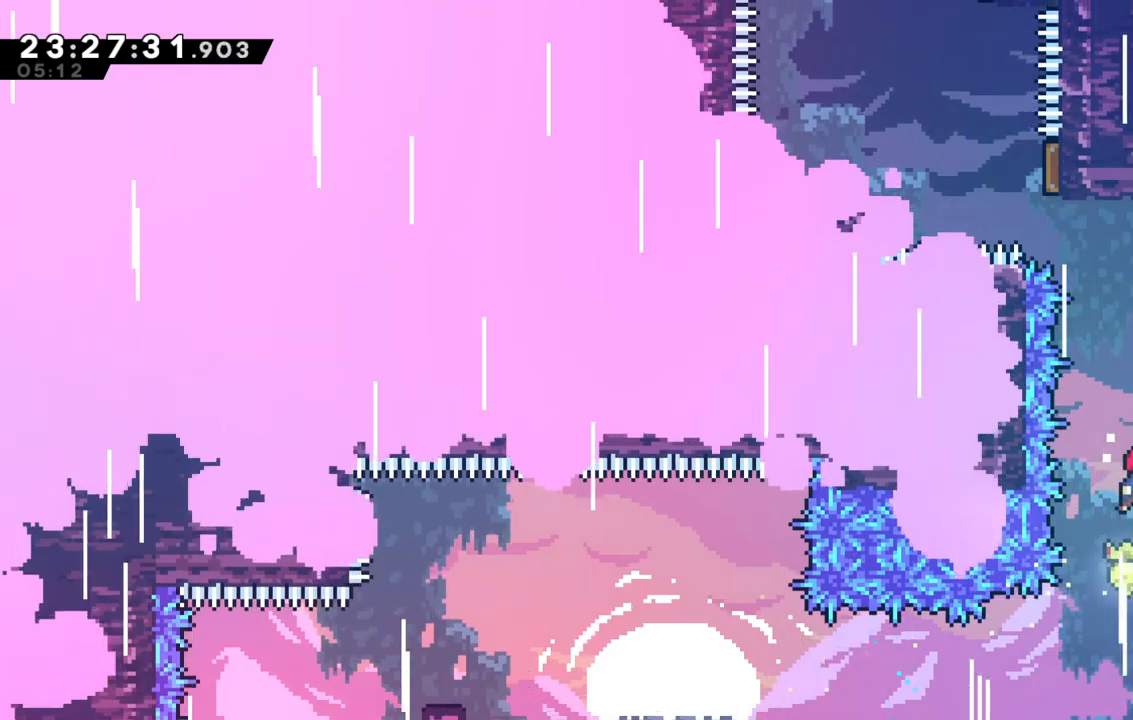
{"keys": ["jump", "up"], "events": [[117, "demo", "down"], [167, "jump", "up"], [350, "demo", "up"], [400, "jump", "down"]]}
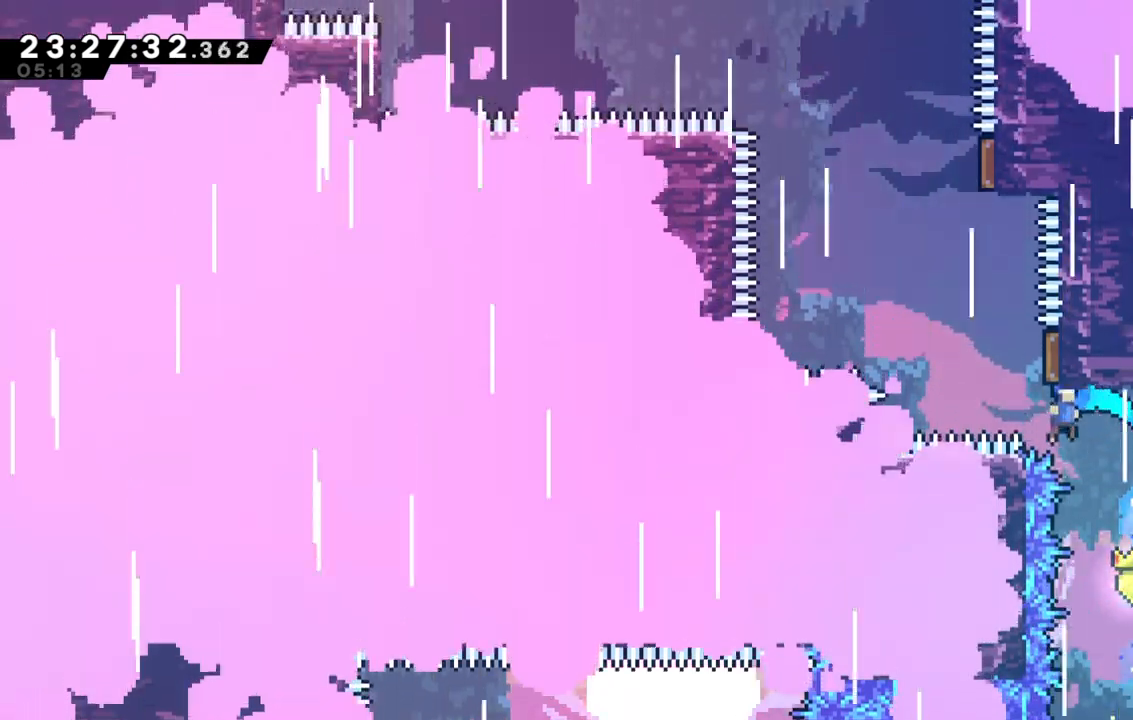
{"keys": ["dash", "jump", "right", "up"], "events": [[267, "right", "down"], [317, "dash", "down"]]}
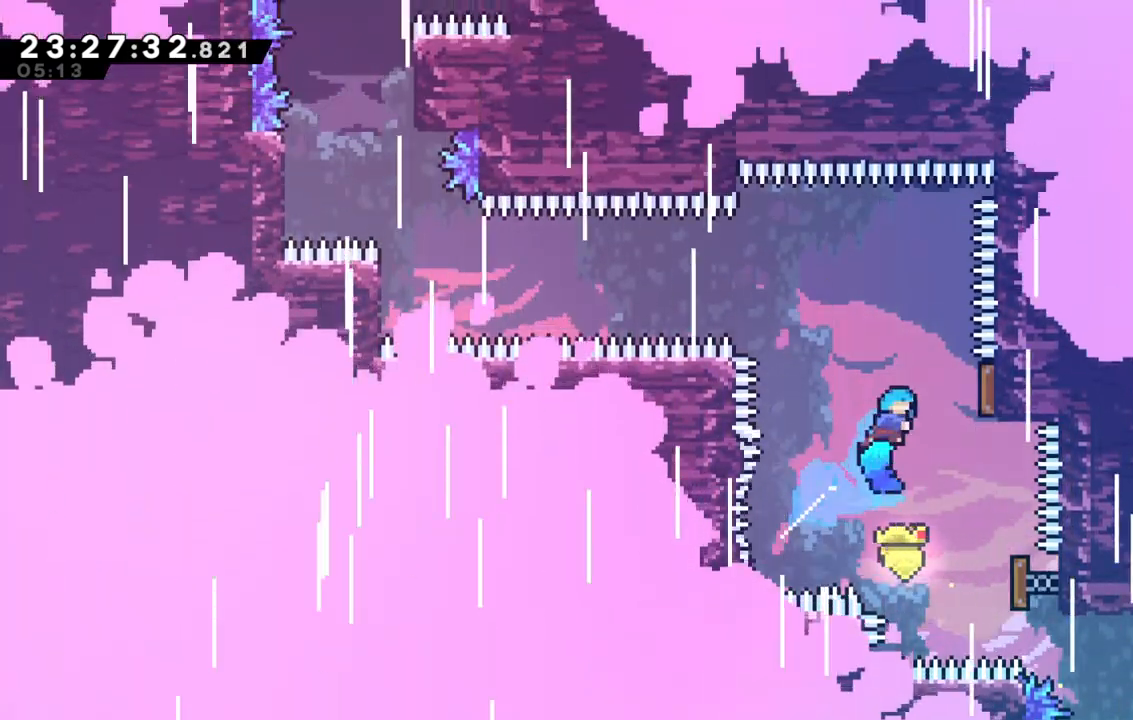
{"keys": ["jump", "left"], "events": [[150, "dash", "up"], [150, "up", "up"], [250, "left", "down"], [300, "right", "up"]]}
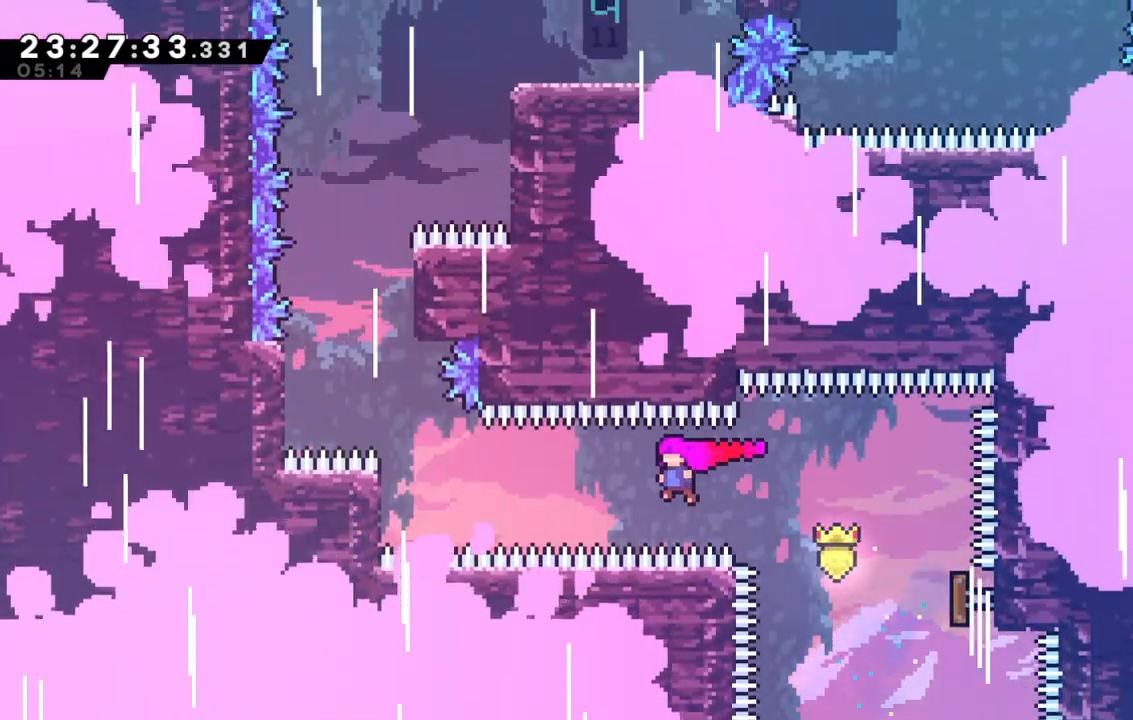
{"keys": ["grab", "jump", "left", "up"], "events": [[117, "dash", "down"], [117, "grab", "down"], [350, "up", "down"], [500, "dash", "up"]]}
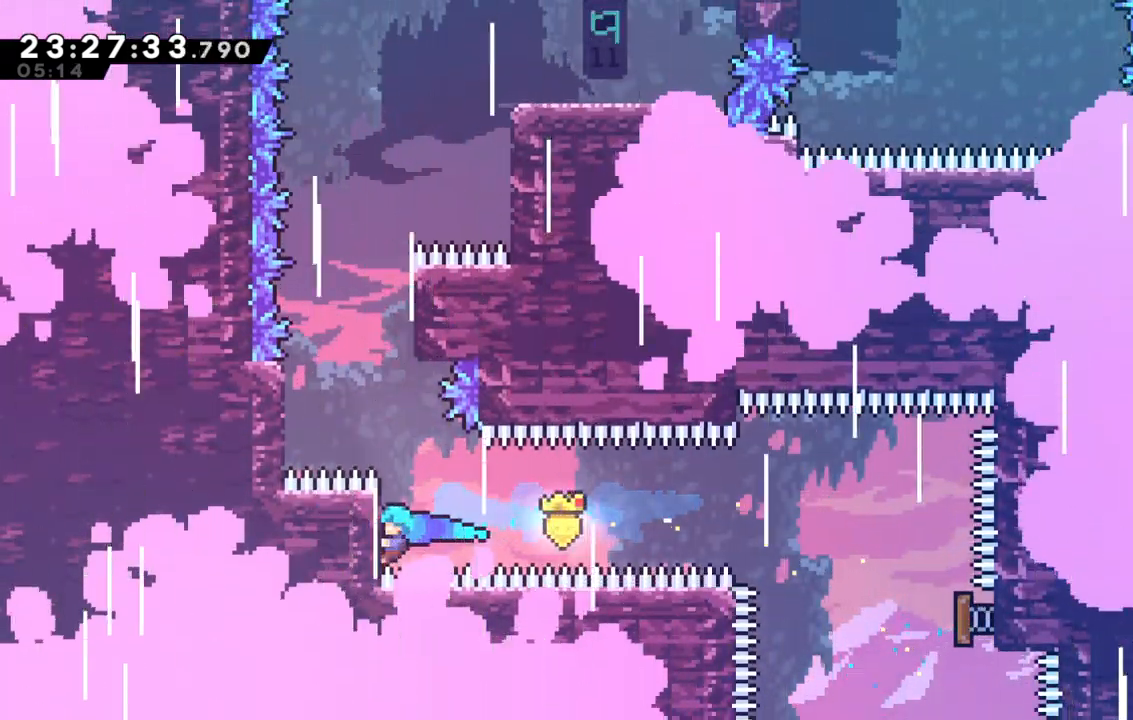
{"keys": ["grab", "left", "up"], "events": [[233, "jump", "up"]]}
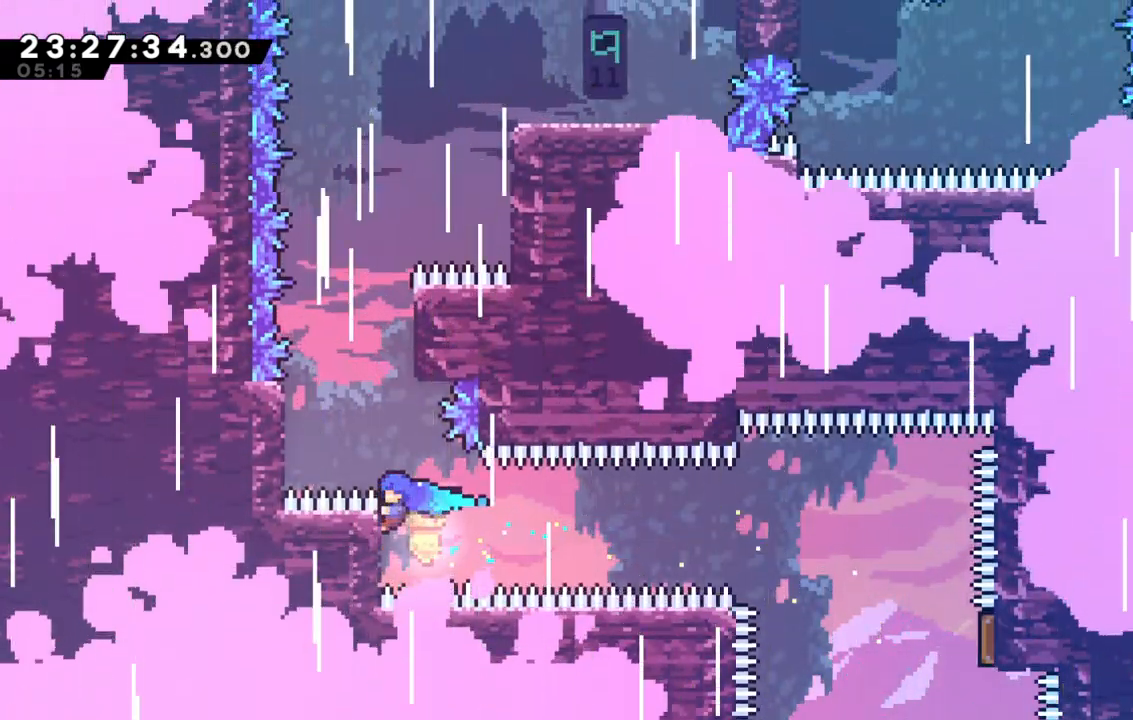
{"keys": ["grab", "jump", "left", "up"], "events": [[50, "jump", "down"]]}
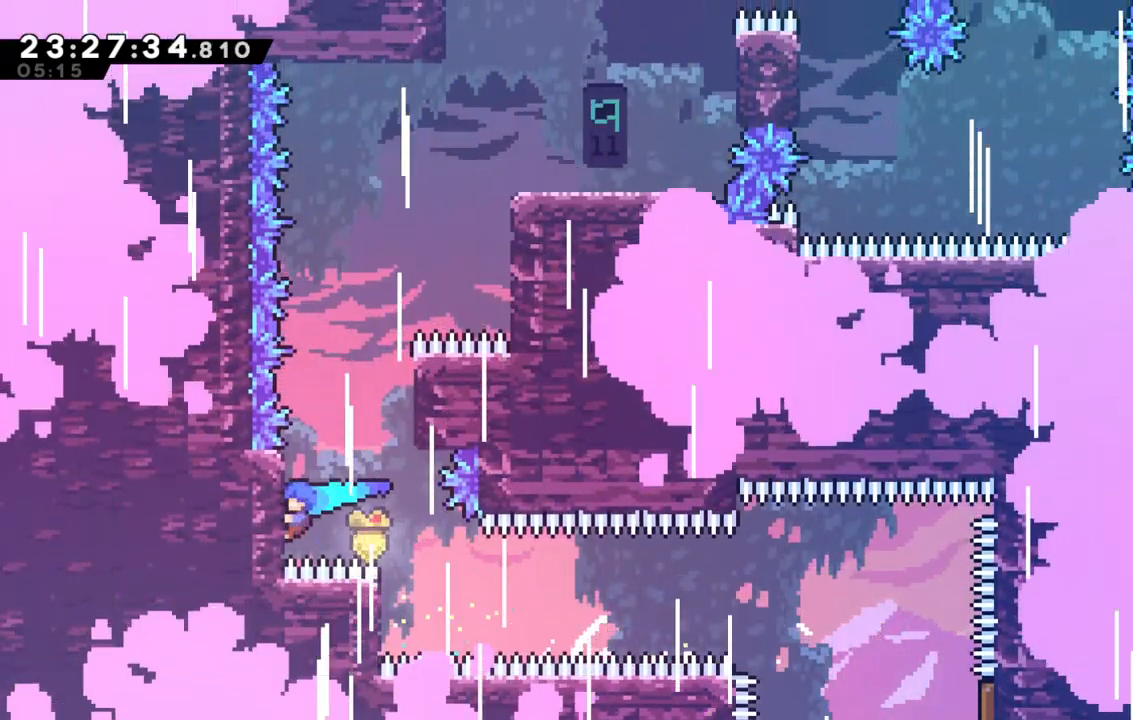
{"keys": ["jump", "left"], "events": [[67, "jump", "up"], [117, "grab", "up"], [167, "left", "up"], [167, "up", "up"], [217, "jump", "down"], [350, "left", "down"]]}
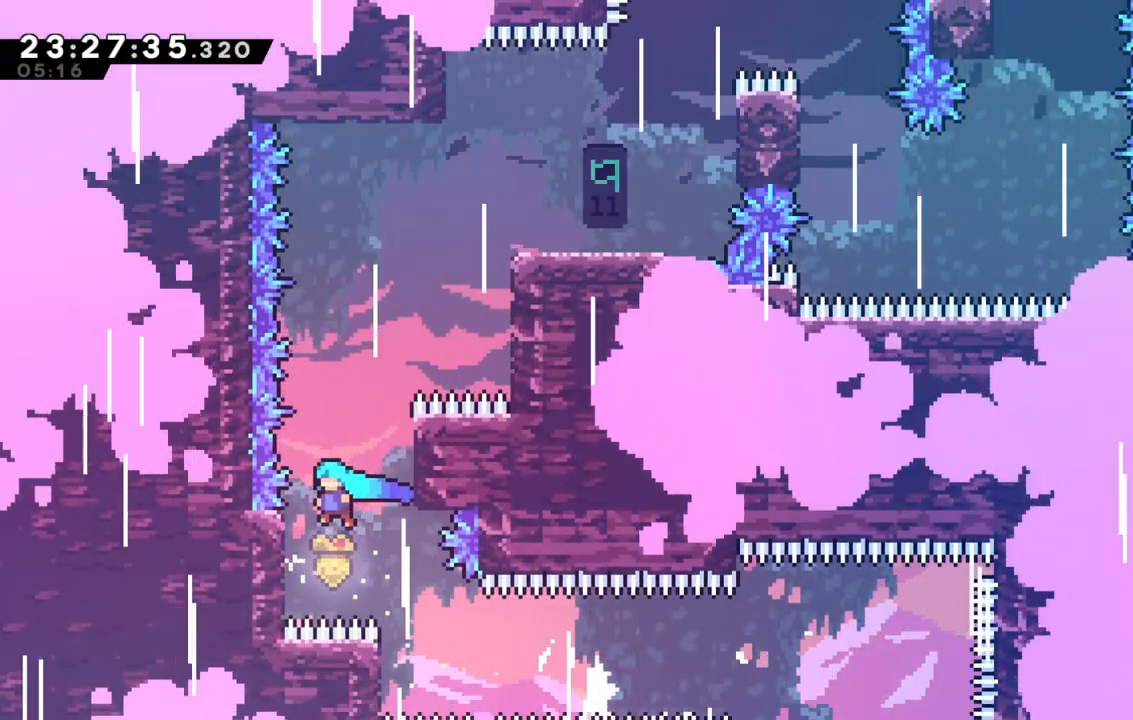
{"keys": ["grab", "jump", "right", "up"], "events": [[83, "jump", "up"], [133, "jump", "down"], [133, "left", "up"], [133, "right", "down"], [367, "grab", "down"], [367, "up", "down"]]}
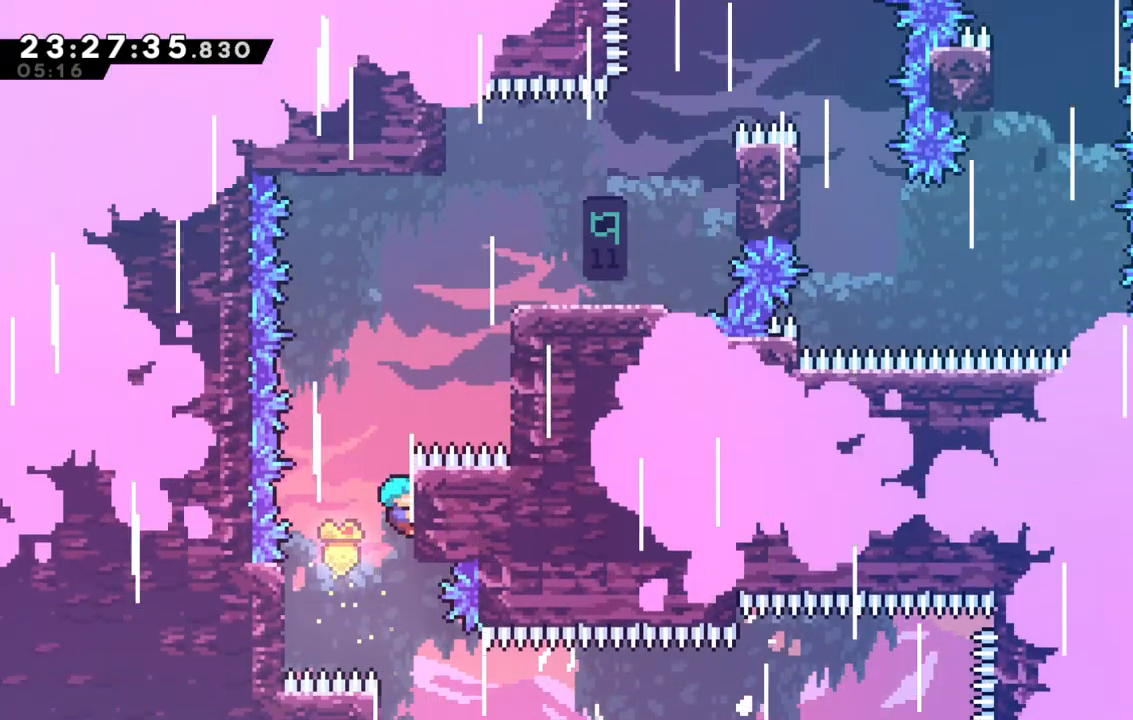
{"keys": ["grab", "jump", "right", "up"], "events": [[50, "jump", "up"], [483, "jump", "down"]]}
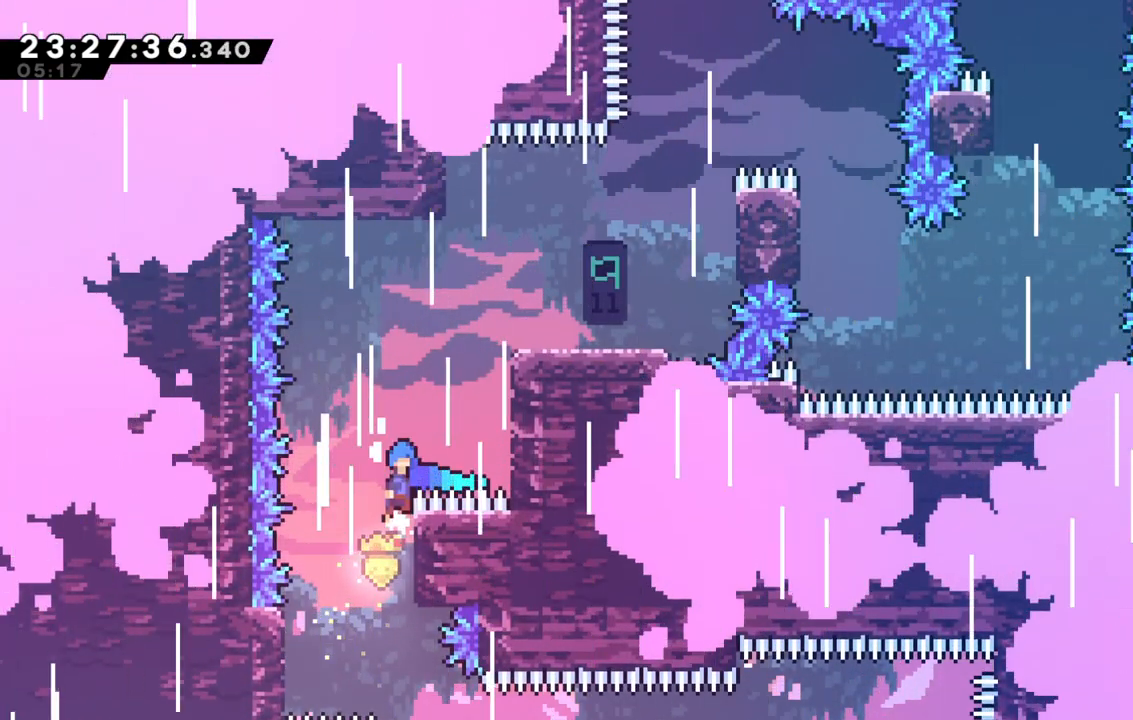
{"keys": ["jump", "right", "up"], "events": [[300, "jump", "up"], [350, "jump", "down"], [500, "grab", "up"]]}
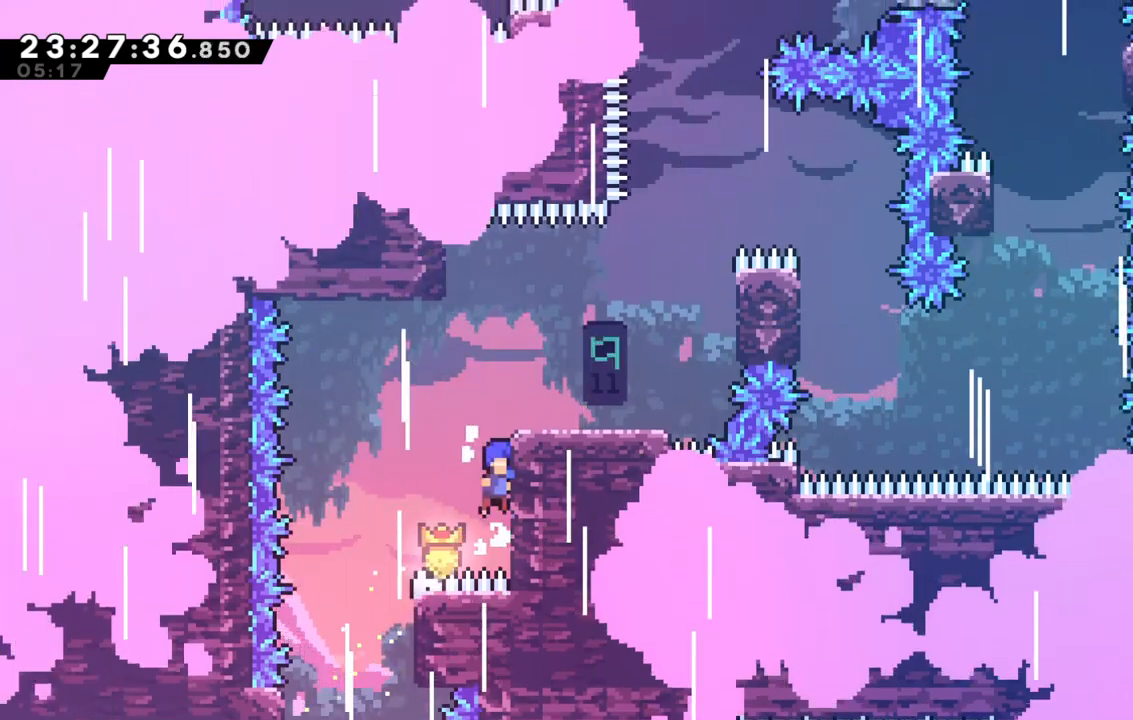
{"keys": ["jump", "right"], "events": [[33, "jump", "up"], [83, "right", "up"], [83, "up", "up"], [133, "jump", "down"], [283, "right", "down"]]}
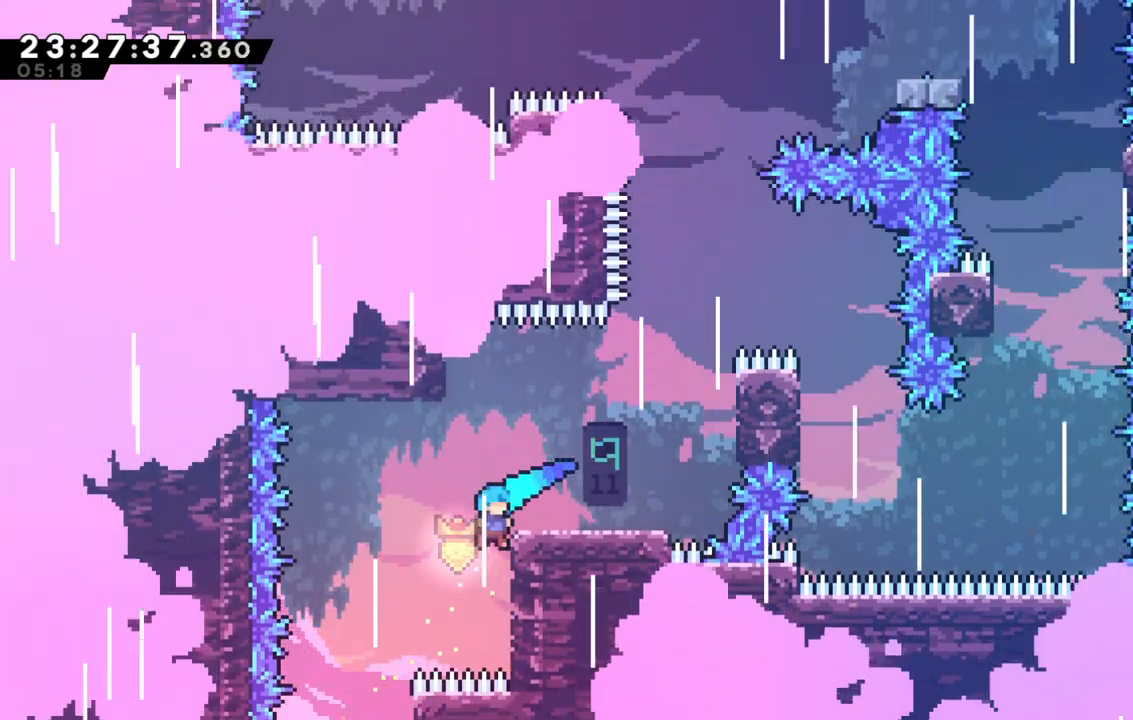
{"keys": ["right"], "events": [[17, "jump", "up"], [17, "right", "up"], [50, "jump", "down"], [200, "right", "down"], [483, "jump", "up"]]}
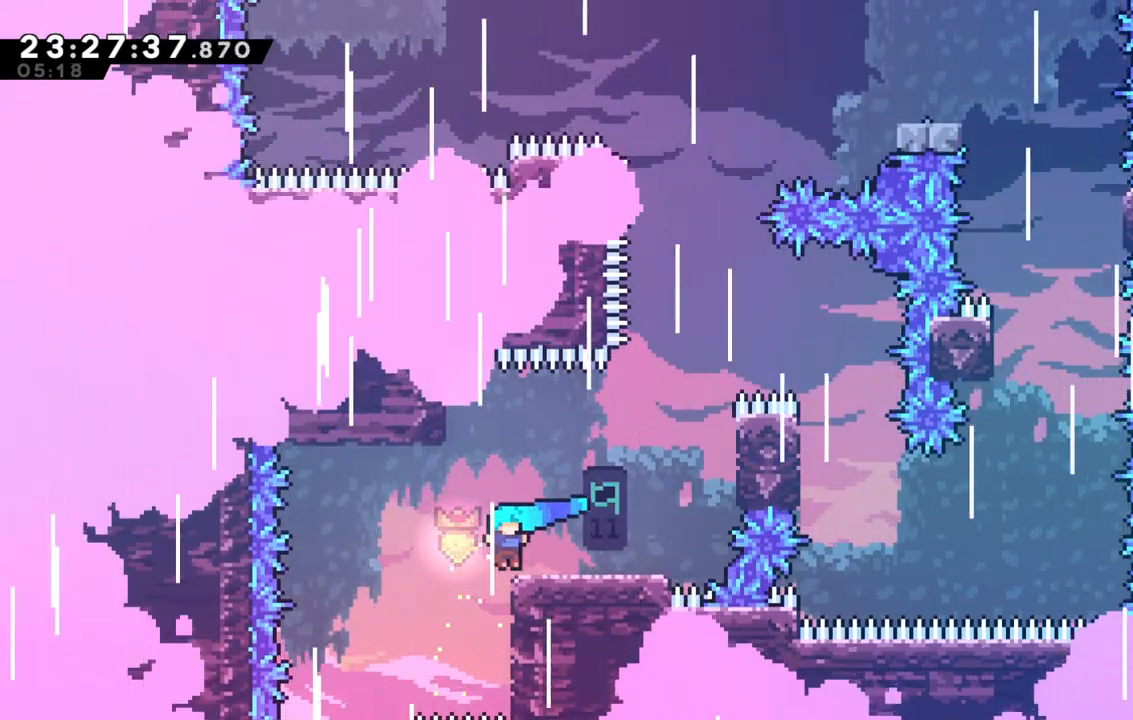
{"keys": [], "events": [[17, "right", "up"], [67, "jump", "down"], [217, "right", "down"], [400, "jump", "up"], [500, "right", "up"]]}
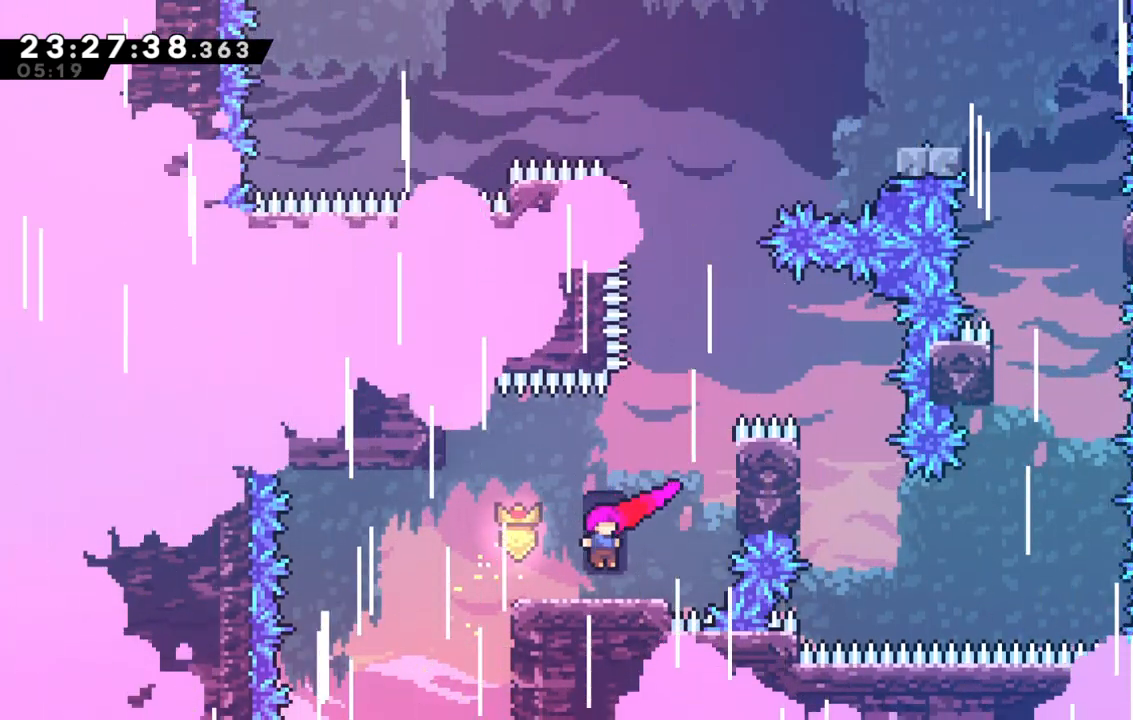
{"keys": ["grab", "jump", "right", "up"], "events": [[100, "right", "down"], [133, "jump", "down"], [367, "grab", "down"], [417, "up", "down"]]}
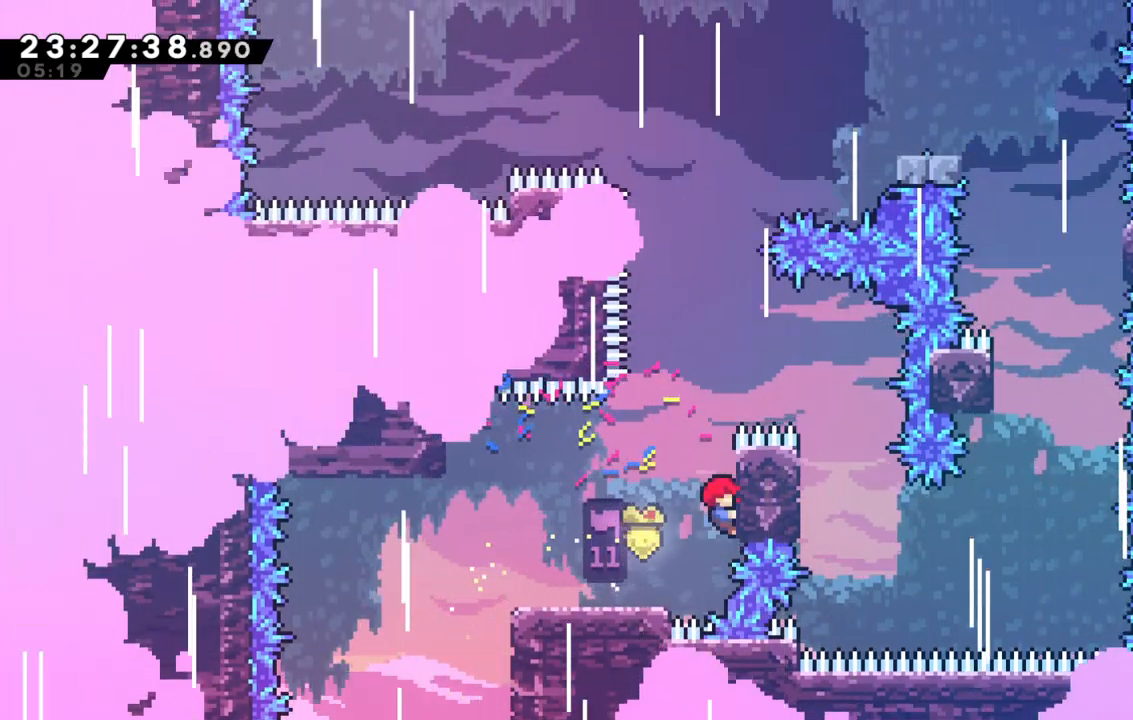
{"keys": ["grab", "right", "up"], "events": [[17, "jump", "up"]]}
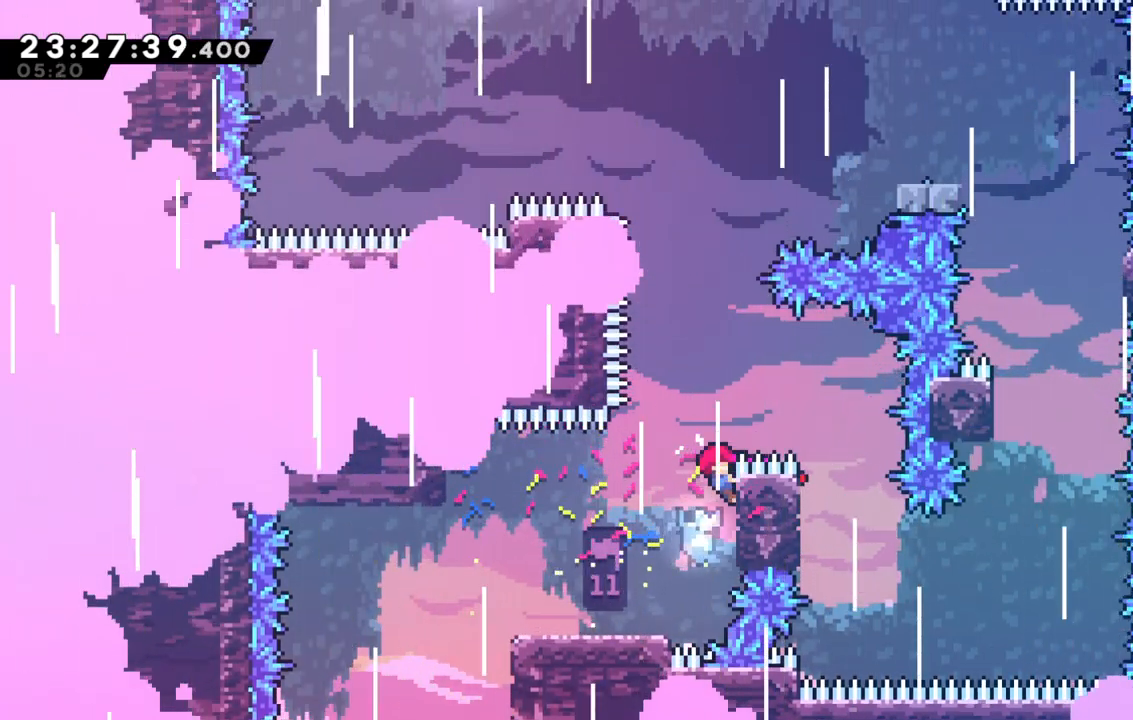
{"keys": ["jump", "right"], "events": [[267, "jump", "down"], [267, "up", "up"], [450, "grab", "up"]]}
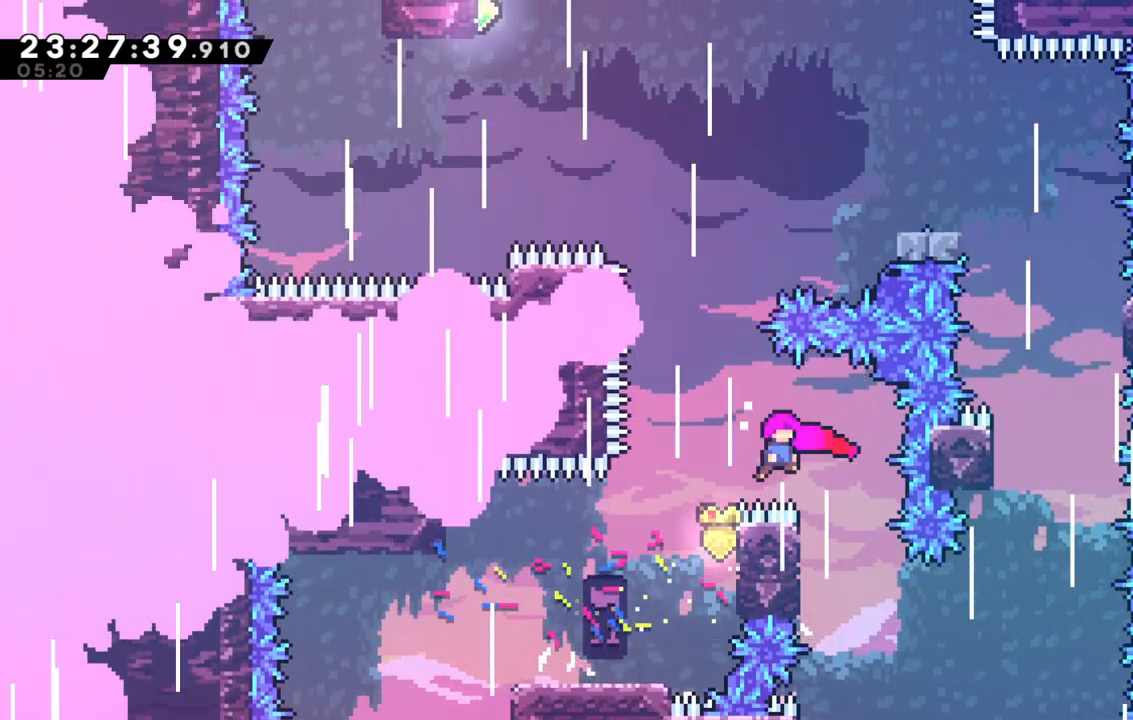
{"keys": ["grab", "jump", "left"], "events": [[133, "right", "up"], [183, "left", "down"], [233, "grab", "down"]]}
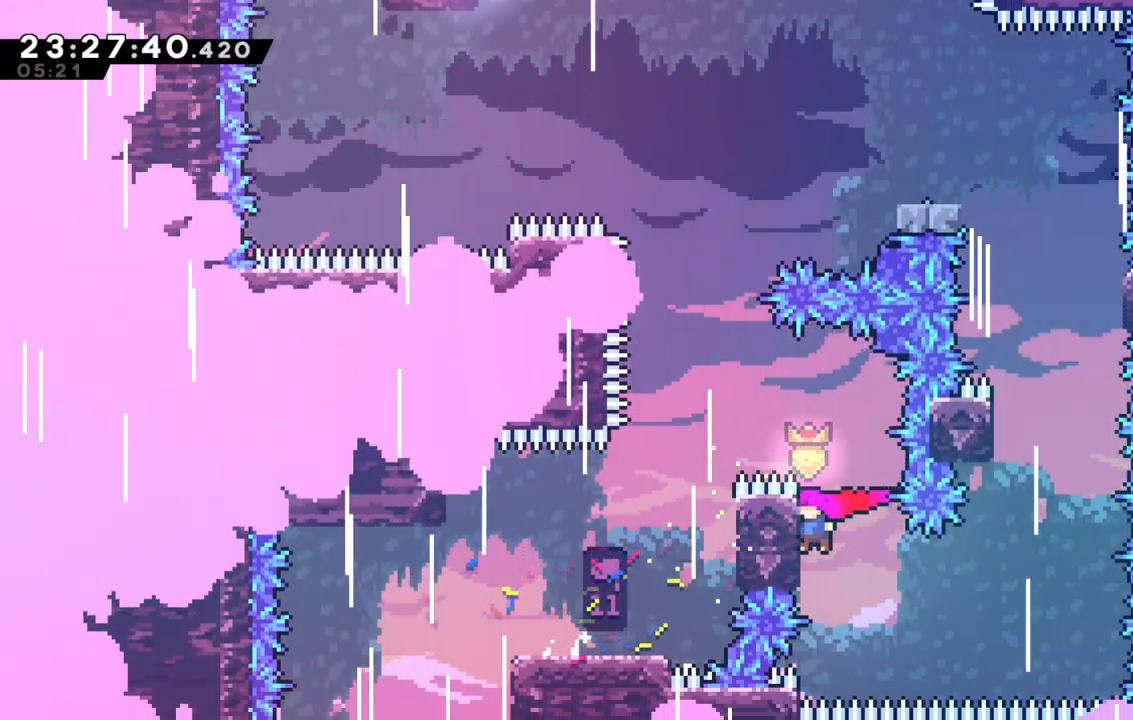
{"keys": ["jump", "right", "up"], "events": [[17, "grab", "up"], [17, "jump", "up"], [17, "left", "up"], [283, "jump", "down"], [283, "right", "down"], [283, "up", "down"]]}
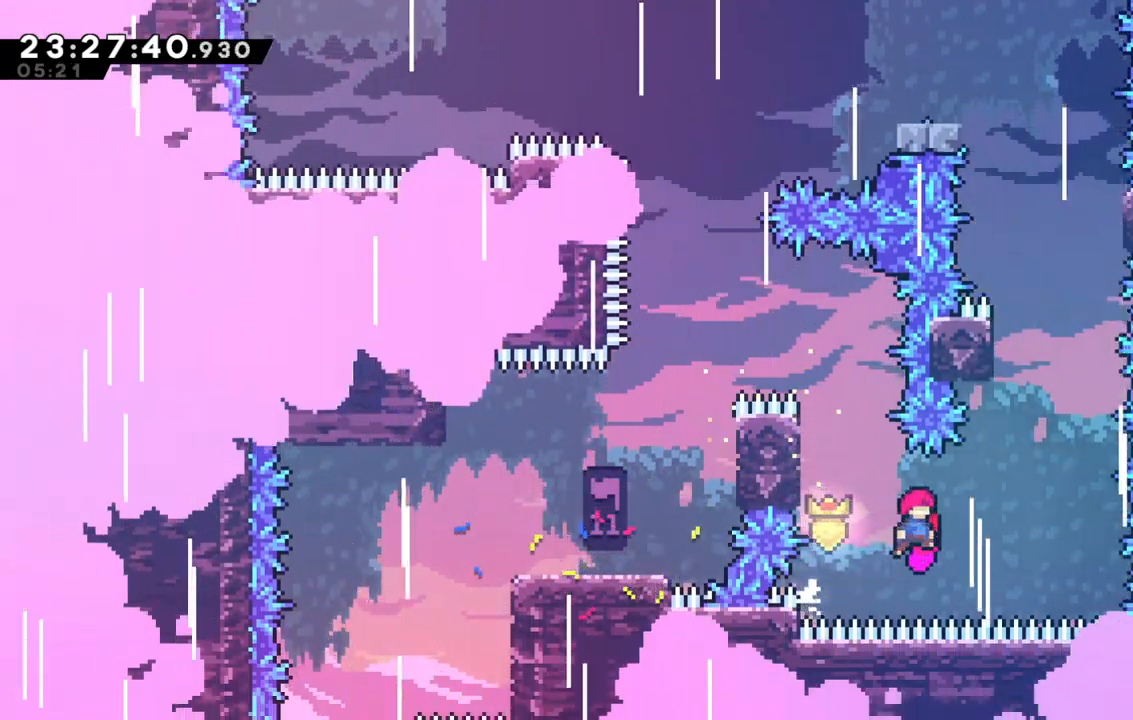
{"keys": ["up"], "events": [[250, "dash", "down"], [250, "jump", "up"], [250, "right", "up"], [500, "dash", "up"]]}
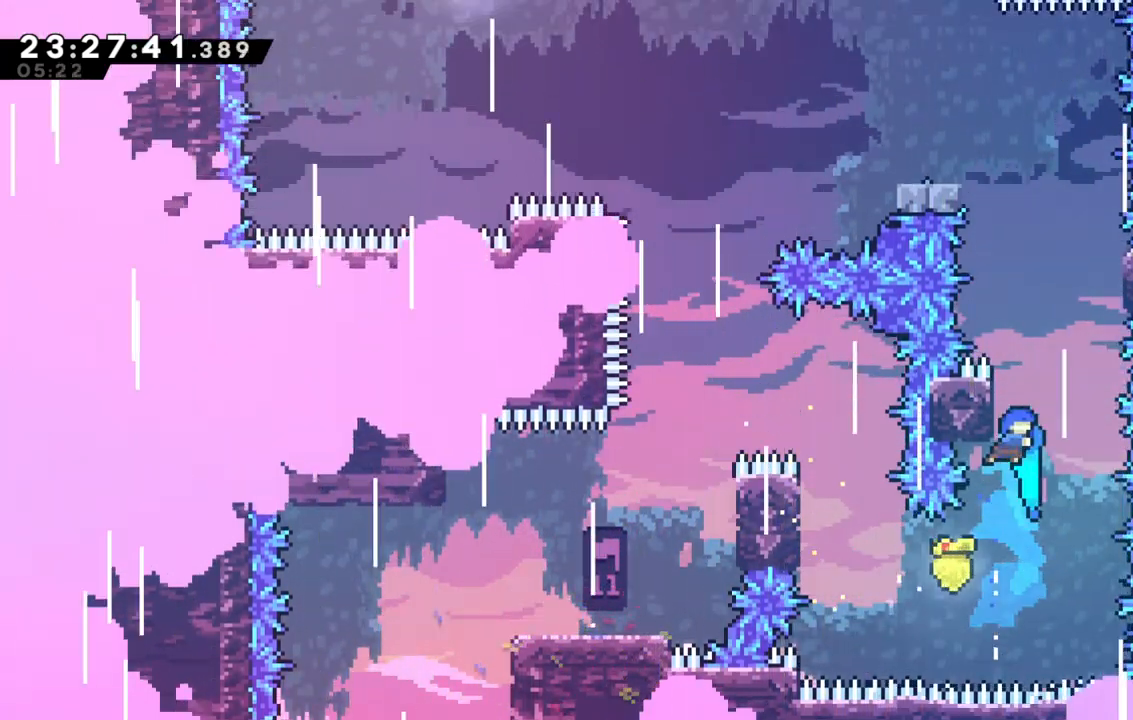
{"keys": ["grab", "jump", "right", "up"], "events": [[33, "jump", "down"], [350, "right", "down"], [367, "grab", "down"]]}
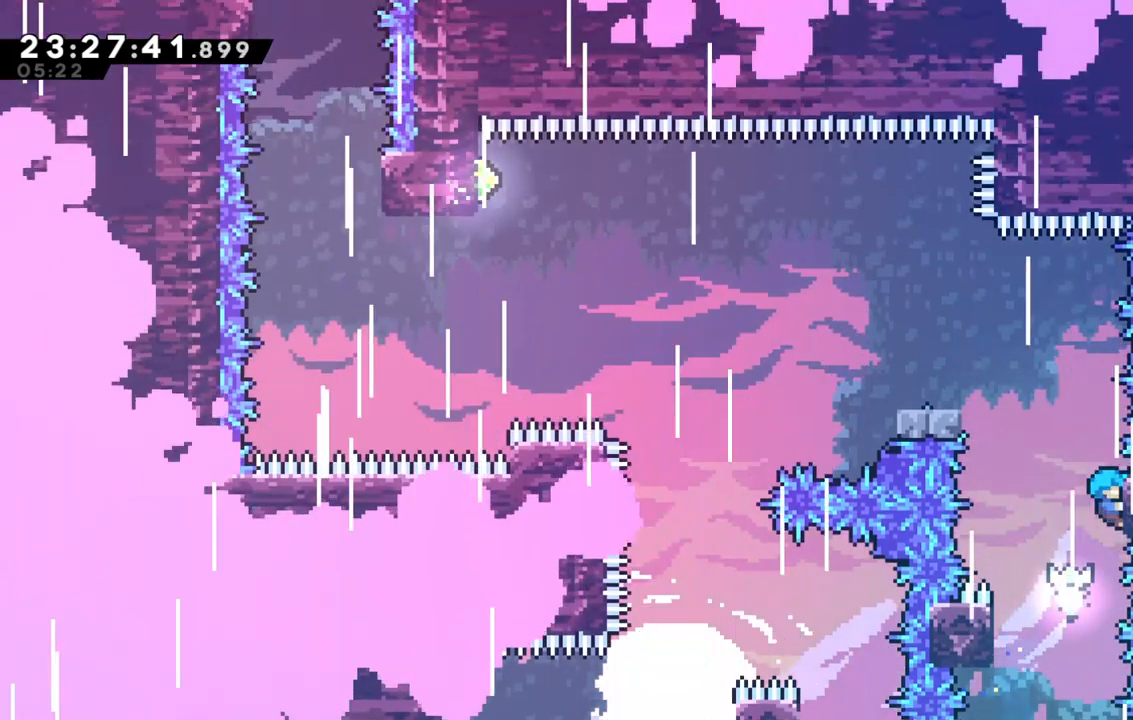
{"keys": ["grab", "jump", "left", "up"], "events": [[150, "jump", "up"], [250, "right", "up"], [283, "jump", "down"], [283, "left", "down"]]}
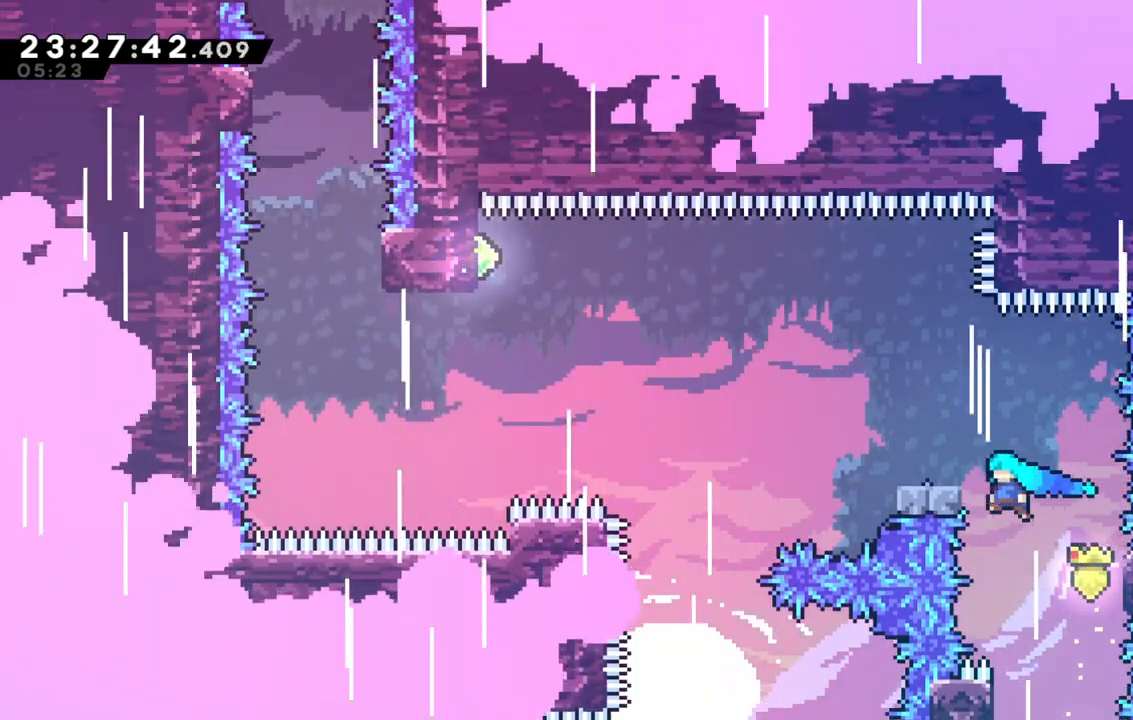
{"keys": [], "events": [[67, "jump", "up"], [167, "jump", "down"], [350, "grab", "up"], [350, "jump", "up"], [400, "left", "up"], [400, "up", "up"]]}
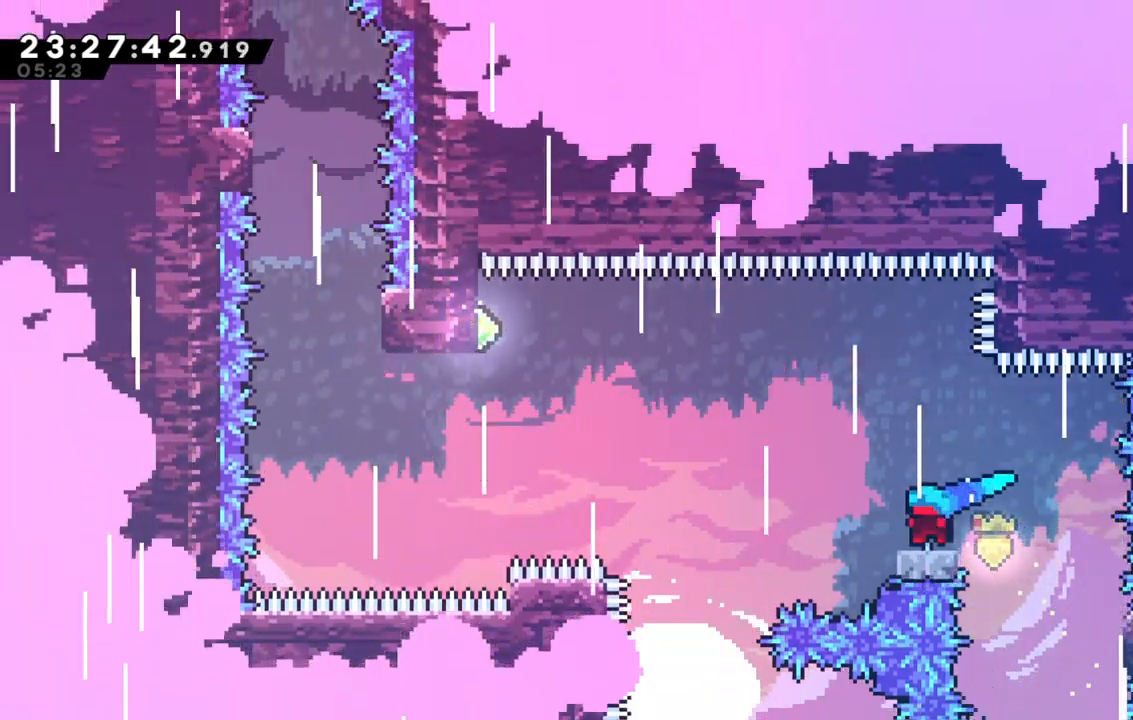
{"keys": ["jump", "left"], "events": [[33, "jump", "down"], [33, "right", "down"], [183, "jump", "up"], [233, "dash", "down"], [233, "down", "down"], [233, "left", "down"], [233, "right", "up"], [317, "down", "up"], [367, "jump", "down"], [417, "dash", "up"]]}
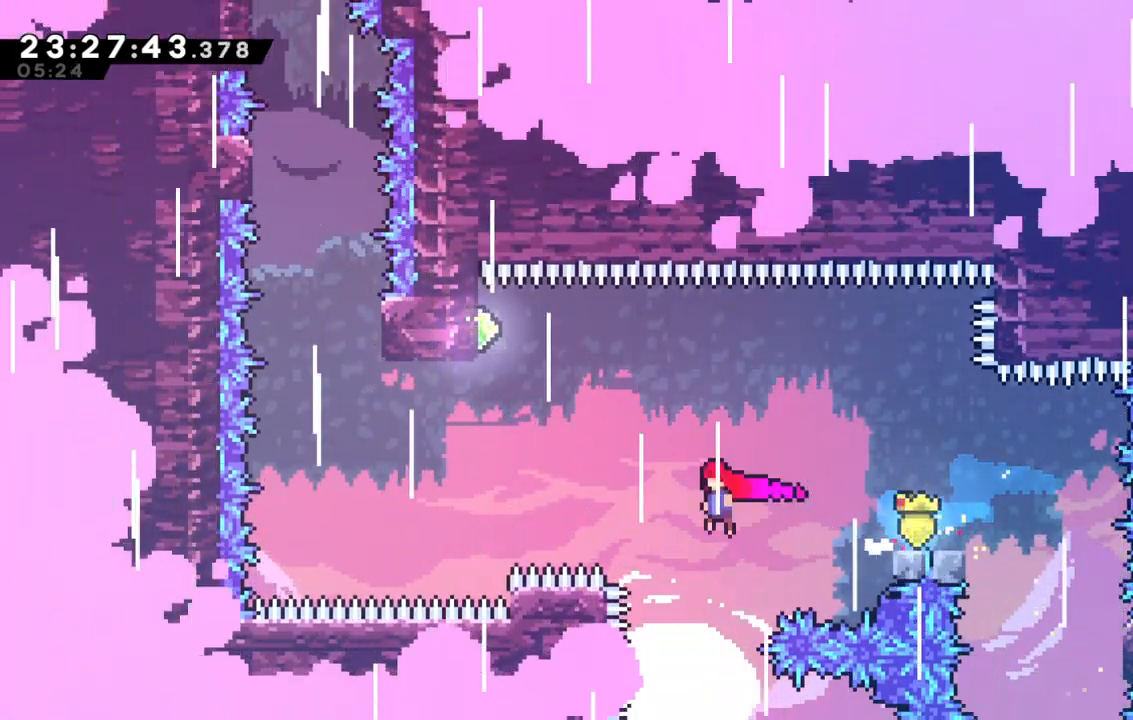
{"keys": ["left"], "events": [[50, "up", "down"], [200, "dash", "down"], [200, "jump", "up"], [200, "left", "up"], [433, "dash", "up"], [433, "left", "down"], [433, "up", "up"]]}
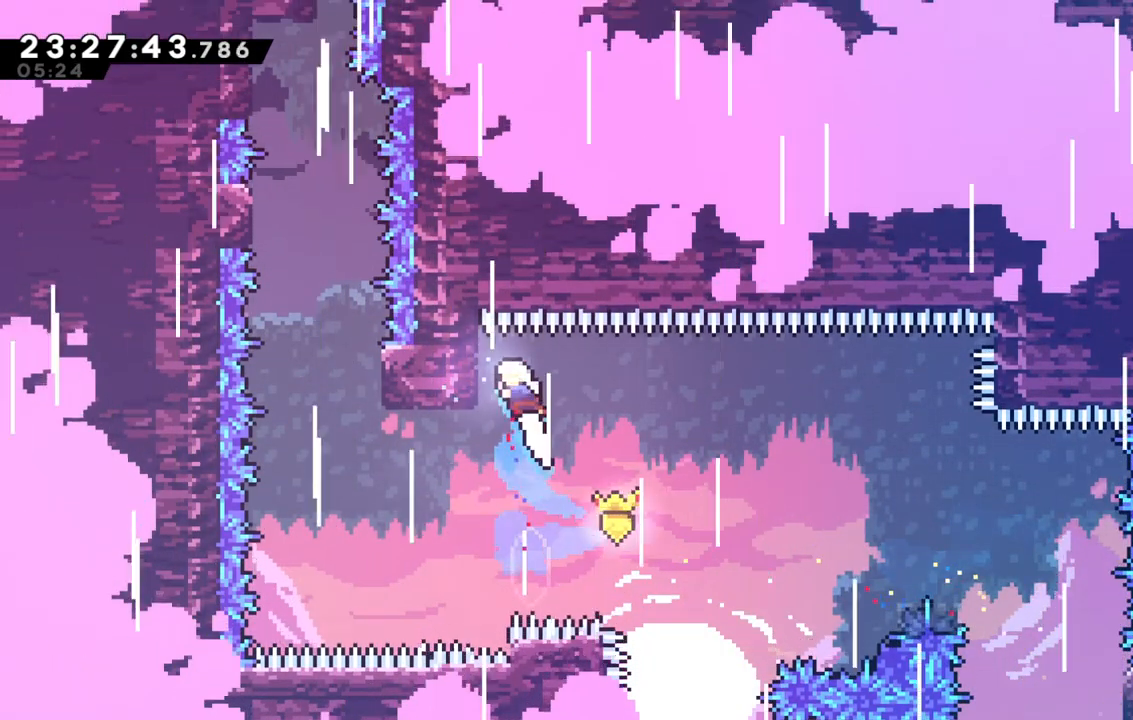
{"keys": [], "events": [[50, "grab", "down"], [217, "left", "up"], [250, "grab", "up"]]}
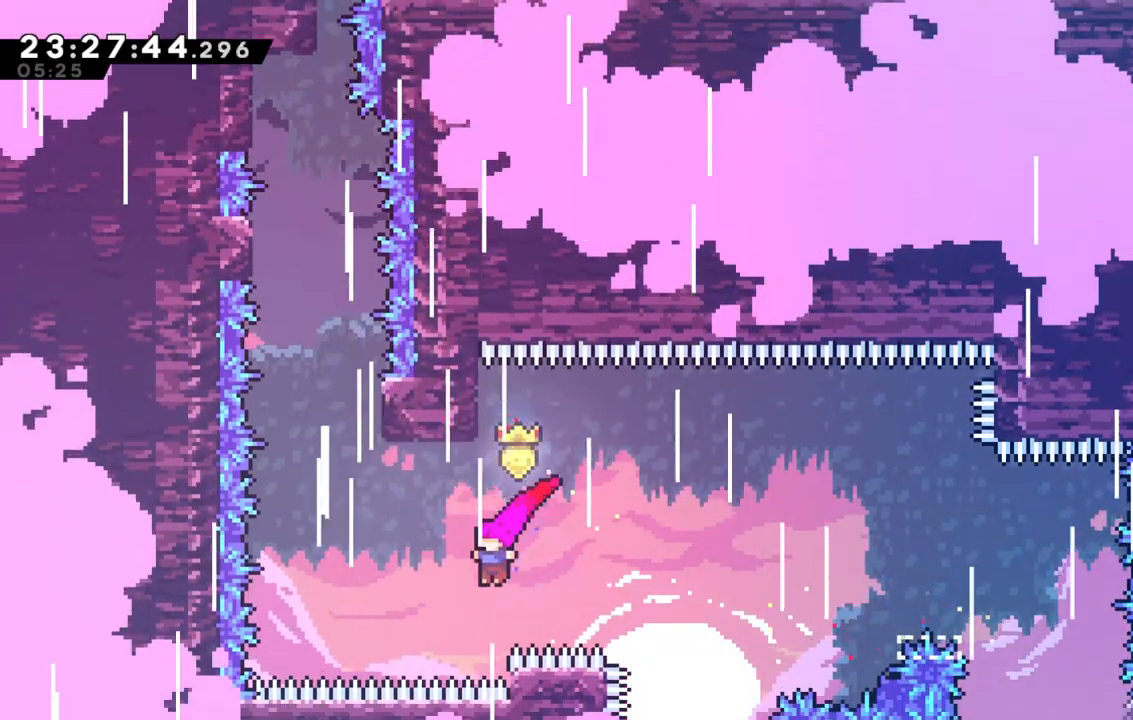
{"keys": ["jump", "up"], "events": [[100, "left", "down"], [133, "jump", "down"], [133, "up", "down"], [367, "left", "up"]]}